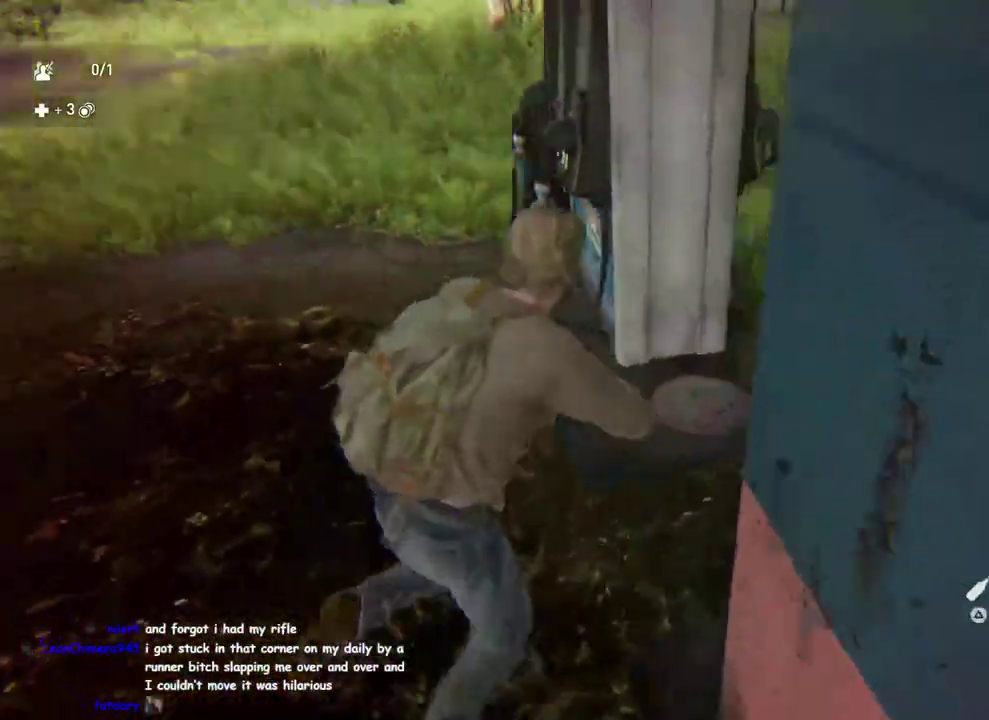
Gameplay with a controller (PlayStation layout); each line is a JSON object with the inputs held at the frame after it. "events" lists button and stick changes between this image and that frame as [ms after this image, input, new state], when the widget could be followed in between. This overlay highlights the sticks when they move; stick clicks (L3 R3) are not distinguishable. Not read: R1.
{"buttons": ["L1"], "left_stick": "down-right", "right_stick": "left", "events": [[67, "TRIANGLE", "up"], [133, "left_stick", "down-right"], [167, "right_stick", "center"], [183, "TRIANGLE", "down"], [250, "right_stick", "left"], [300, "TRIANGLE", "up"]]}
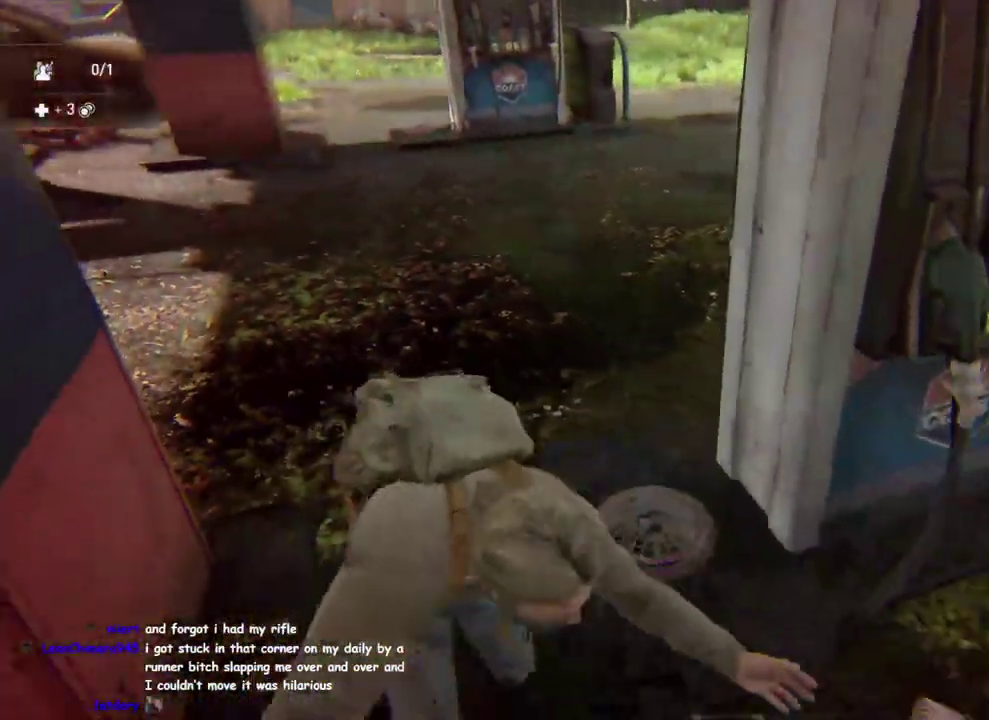
{"buttons": ["L1"], "left_stick": "up", "right_stick": "center"}
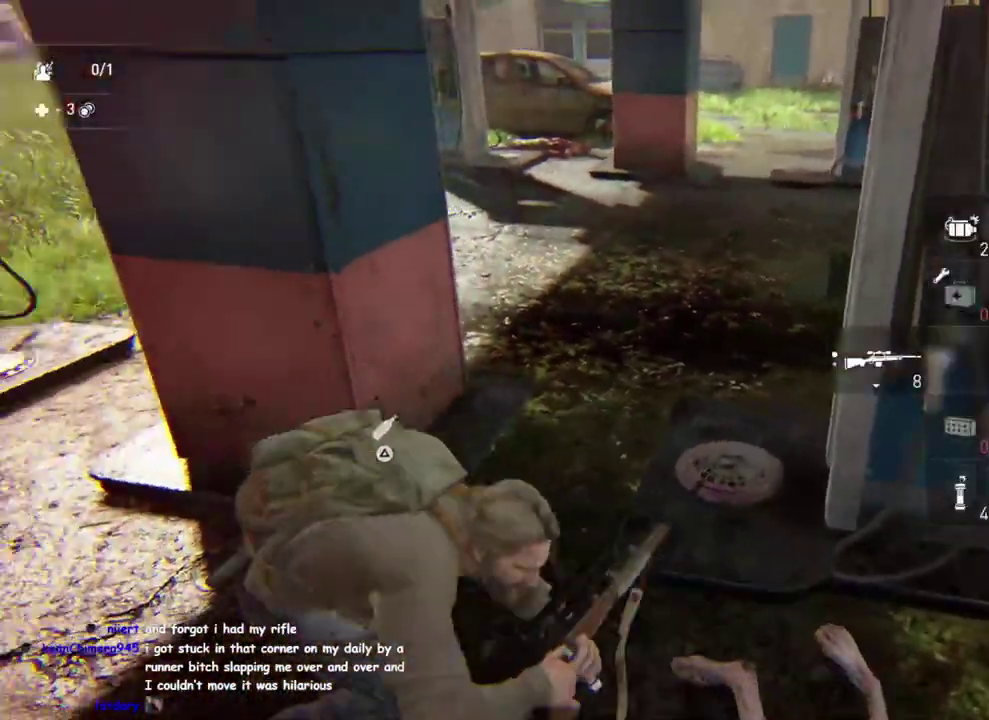
{"buttons": ["L1"], "left_stick": "left", "right_stick": "up-left", "events": [[50, "left_stick", "down-left"], [100, "TRIANGLE", "down"], [133, "right_stick", "left"], [200, "left_stick", "left"], [233, "TRIANGLE", "up"], [467, "right_stick", "up-left"]]}
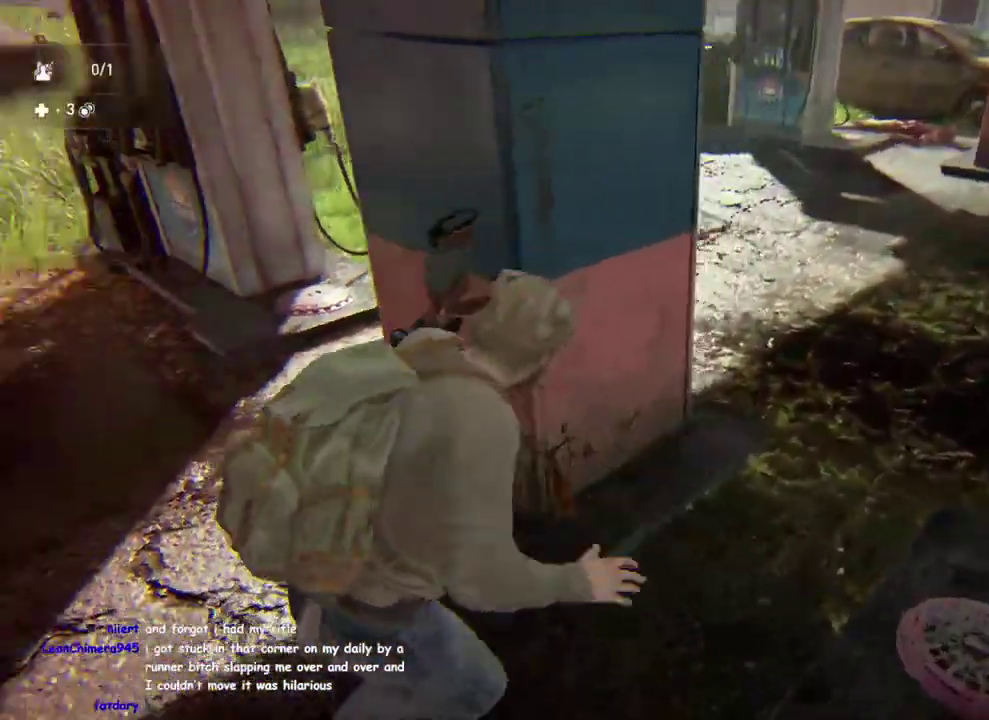
{"buttons": ["L1"], "left_stick": "up", "right_stick": "down-left", "events": [[50, "right_stick", "center"], [167, "left_stick", "up-left"], [300, "right_stick", "up-left"], [350, "left_stick", "up"], [350, "right_stick", "left"], [483, "right_stick", "down-left"]]}
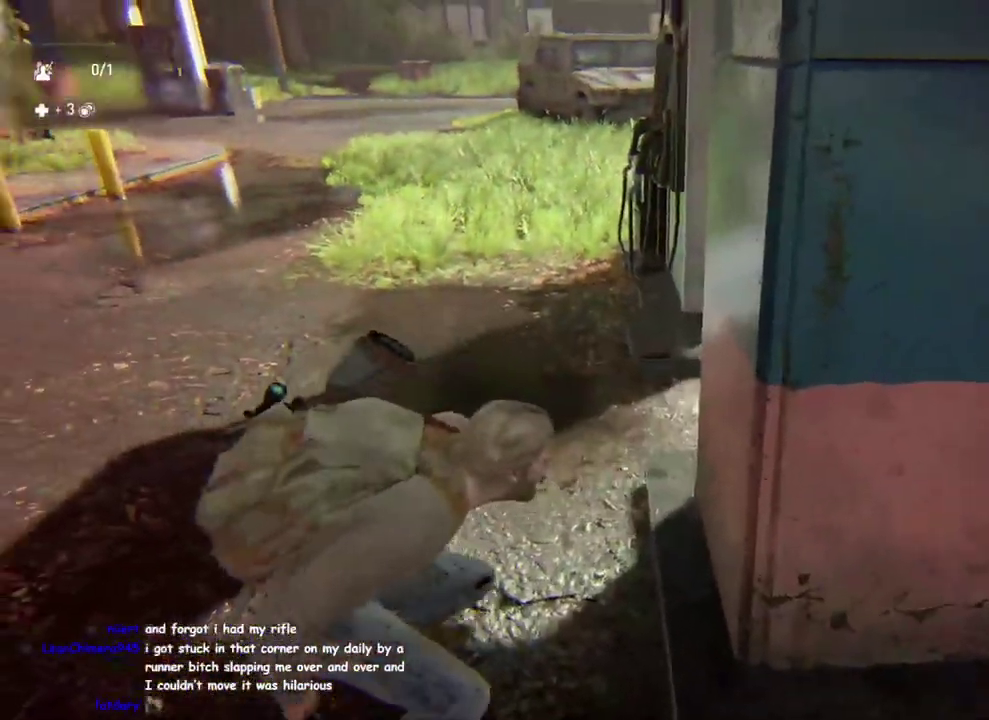
{"buttons": ["L1"], "left_stick": "up", "right_stick": "center", "events": [[50, "right_stick", "center"], [117, "right_stick", "right"], [433, "right_stick", "center"]]}
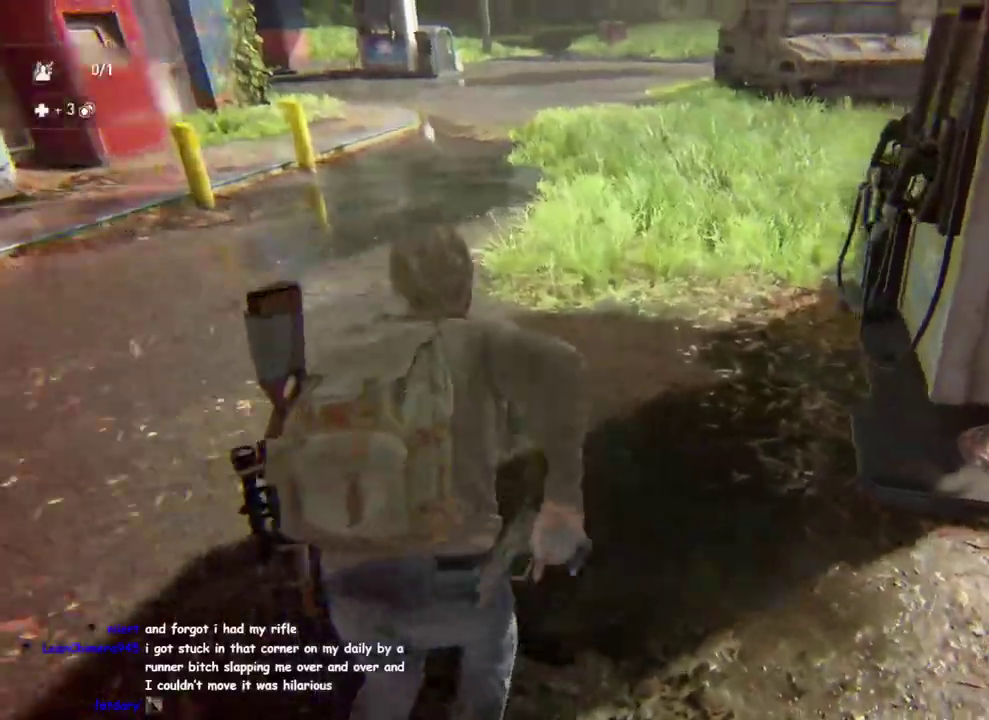
{"buttons": ["L1", "R2"], "left_stick": "up-left", "right_stick": "right"}
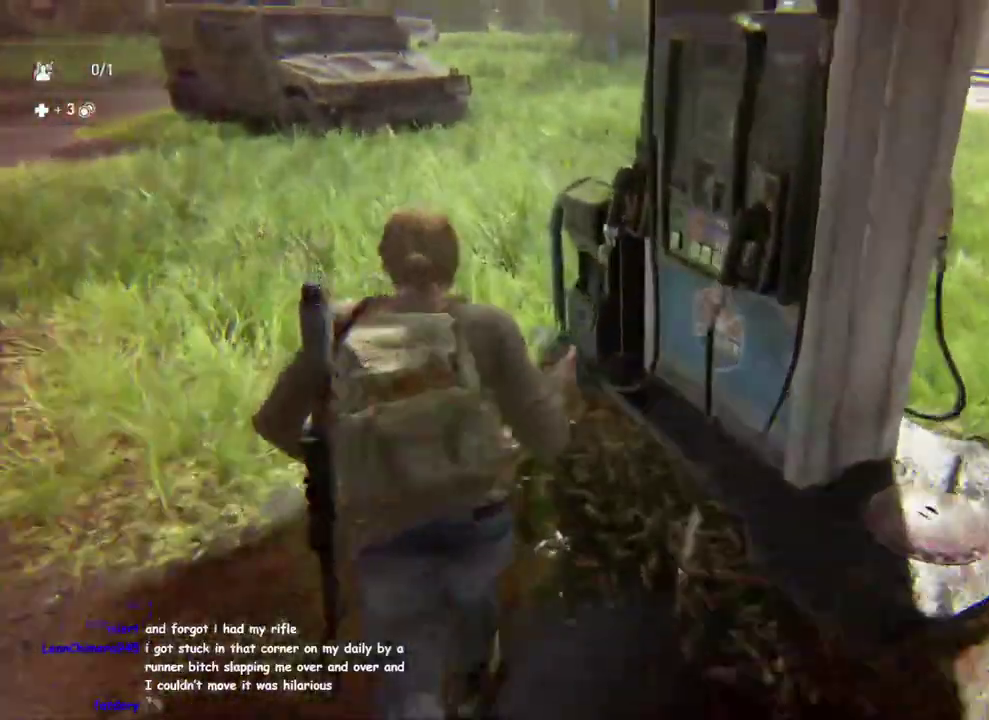
{"buttons": ["L1"], "left_stick": "up-left", "right_stick": "center"}
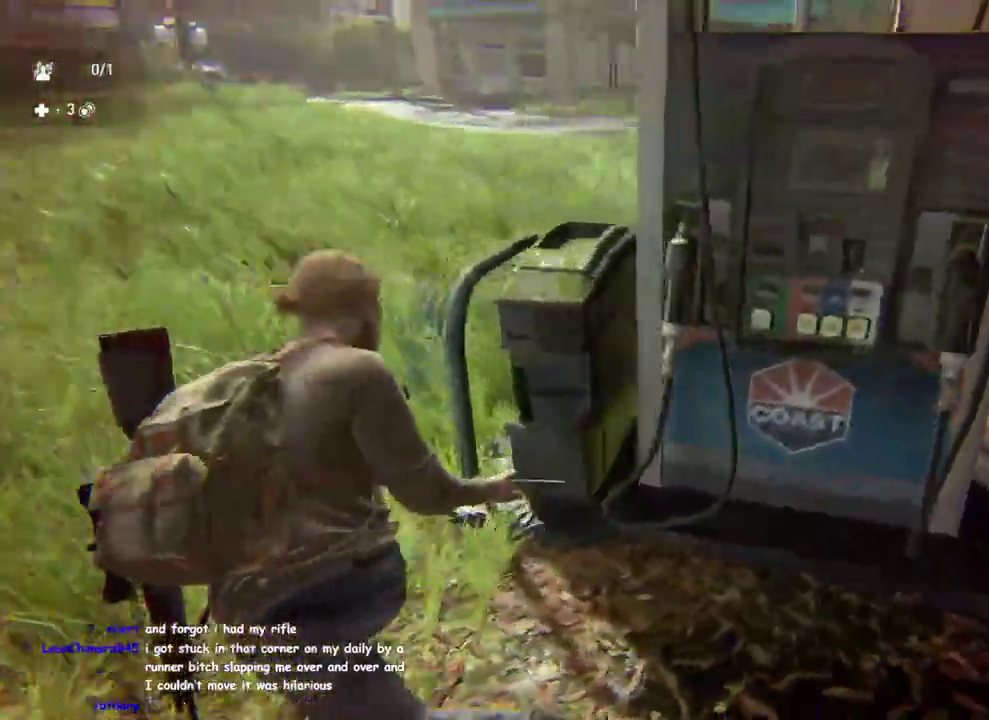
{"buttons": ["L1"], "left_stick": "up-left", "right_stick": "center"}
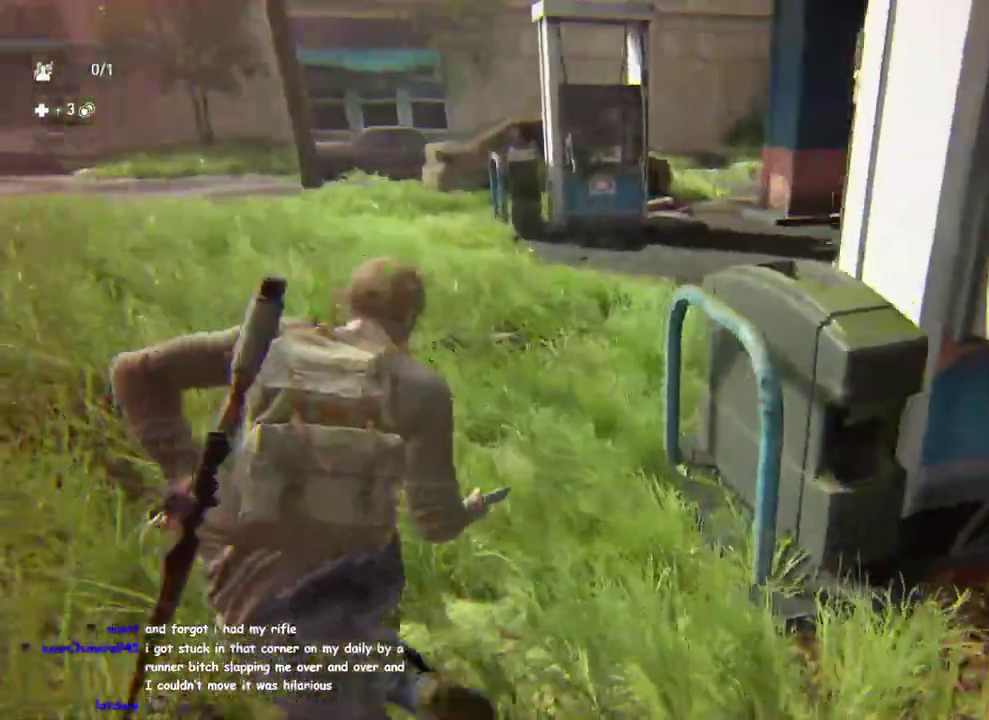
{"buttons": ["L1"], "left_stick": "up-left", "right_stick": "left"}
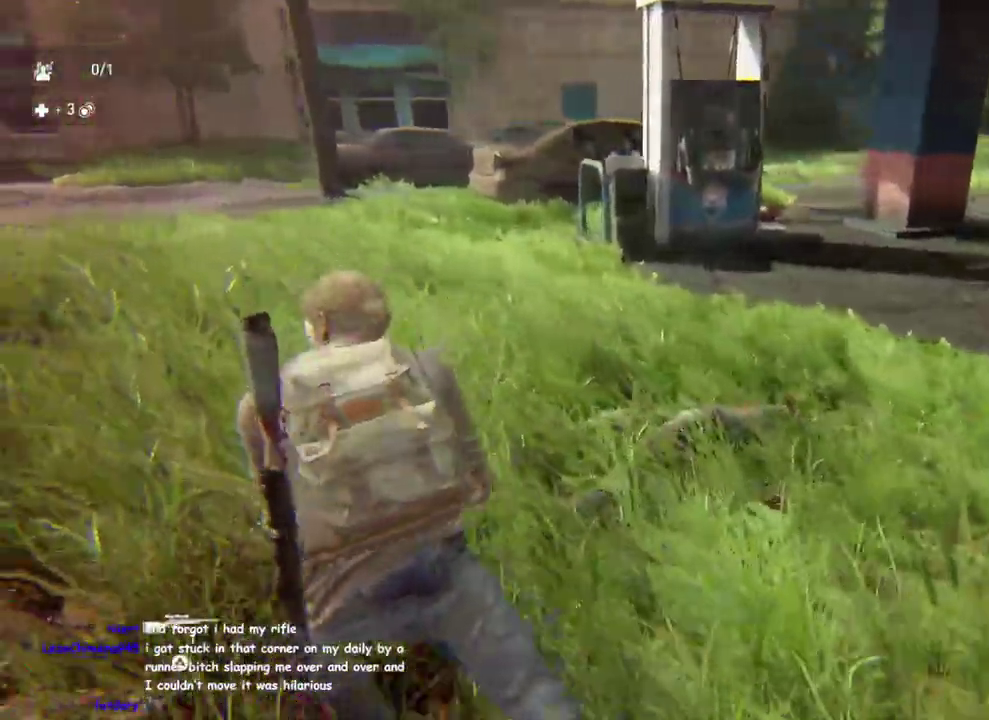
{"buttons": ["TRIANGLE", "L1"], "left_stick": "down-left", "right_stick": "center", "events": [[17, "left_stick", "up"], [17, "right_stick", "down-left"], [100, "right_stick", "center"], [167, "left_stick", "down-right"], [217, "TRIANGLE", "down"], [233, "left_stick", "left"], [350, "TRIANGLE", "up"], [467, "TRIANGLE", "down"], [483, "left_stick", "down-left"]]}
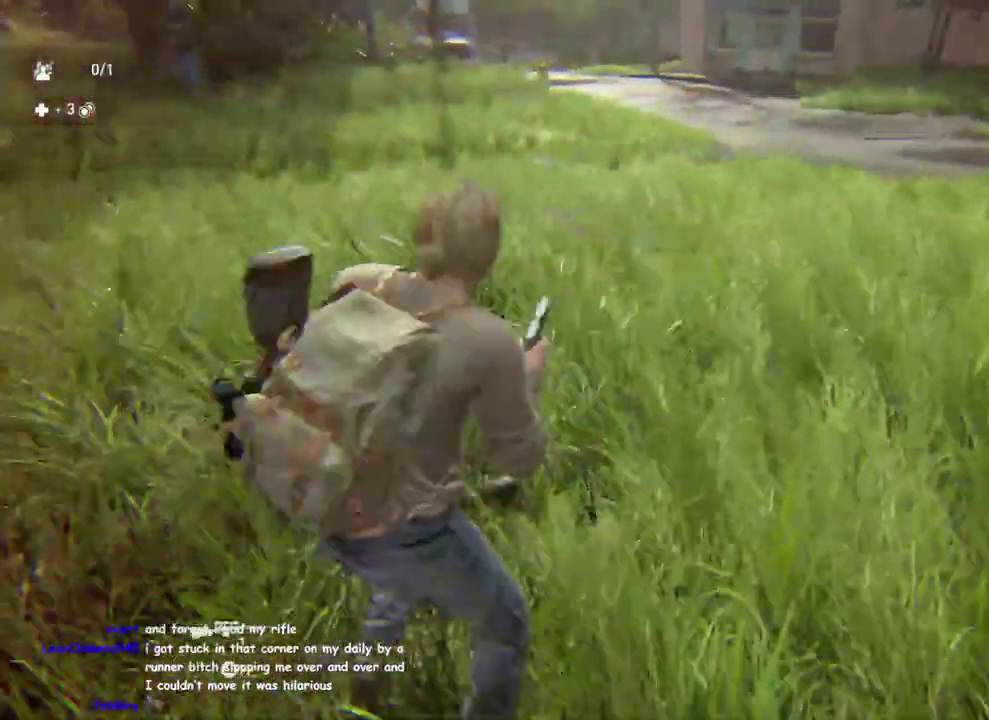
{"buttons": ["TRIANGLE", "L1"], "left_stick": "right", "right_stick": "center", "events": [[33, "left_stick", "up-right"], [83, "TRIANGLE", "up"], [100, "left_stick", "down"], [117, "right_stick", "right"], [183, "left_stick", "down-right"], [200, "TRIANGLE", "down"], [317, "TRIANGLE", "up"], [383, "left_stick", "right"], [450, "right_stick", "center"], [467, "TRIANGLE", "down"]]}
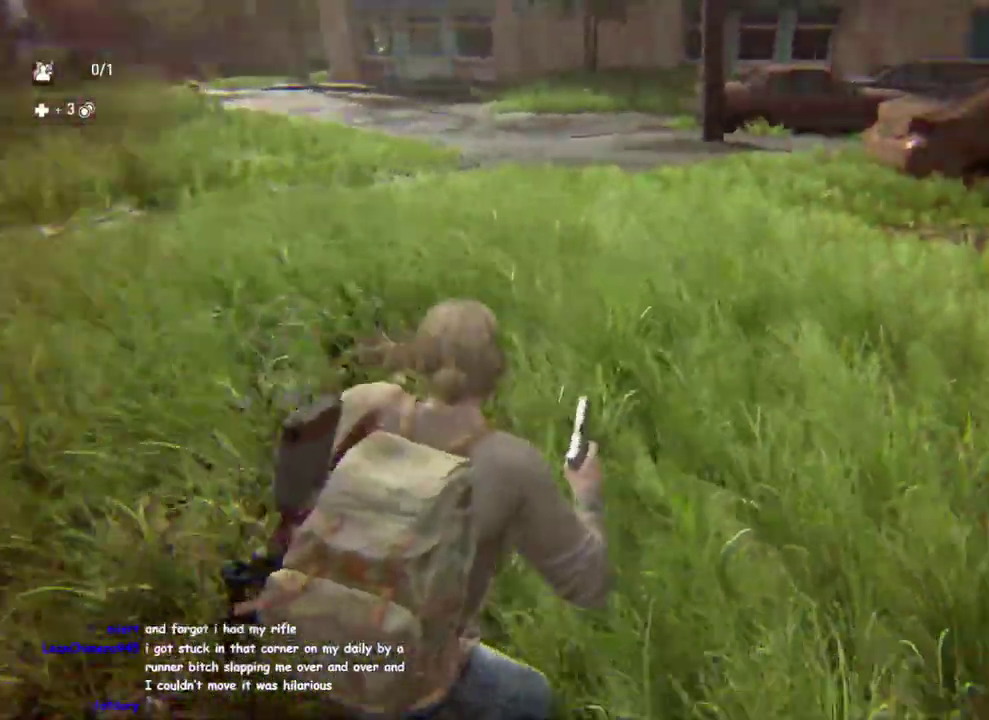
{"buttons": ["L1"], "left_stick": "up-left", "right_stick": "left", "events": [[33, "left_stick", "up-right"], [50, "right_stick", "up-right"], [117, "TRIANGLE", "up"], [167, "left_stick", "down-left"], [267, "left_stick", "up-right"], [267, "right_stick", "center"], [350, "left_stick", "up"], [367, "right_stick", "left"], [450, "left_stick", "up-left"]]}
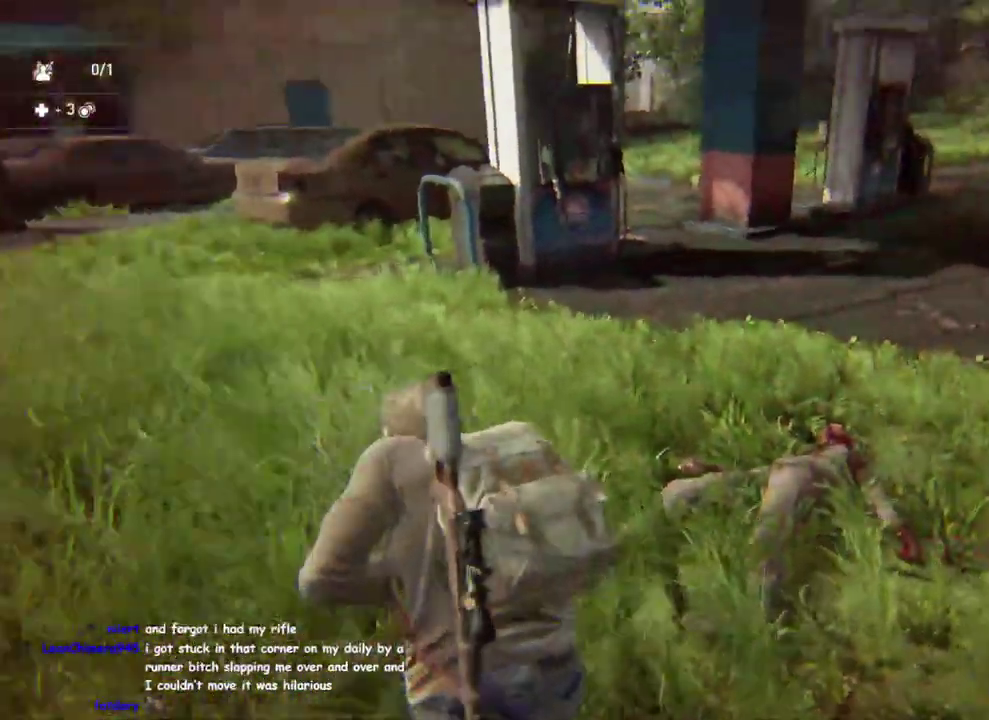
{"buttons": ["L1"], "left_stick": "up-left", "right_stick": "center"}
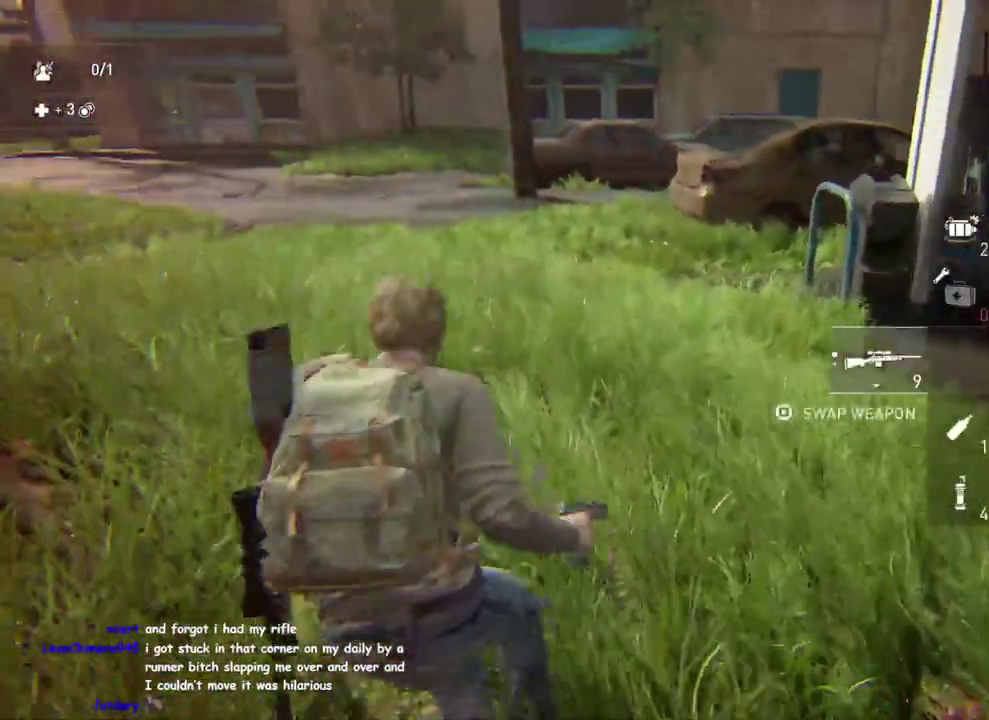
{"buttons": ["L1"], "left_stick": "up-left", "right_stick": "center"}
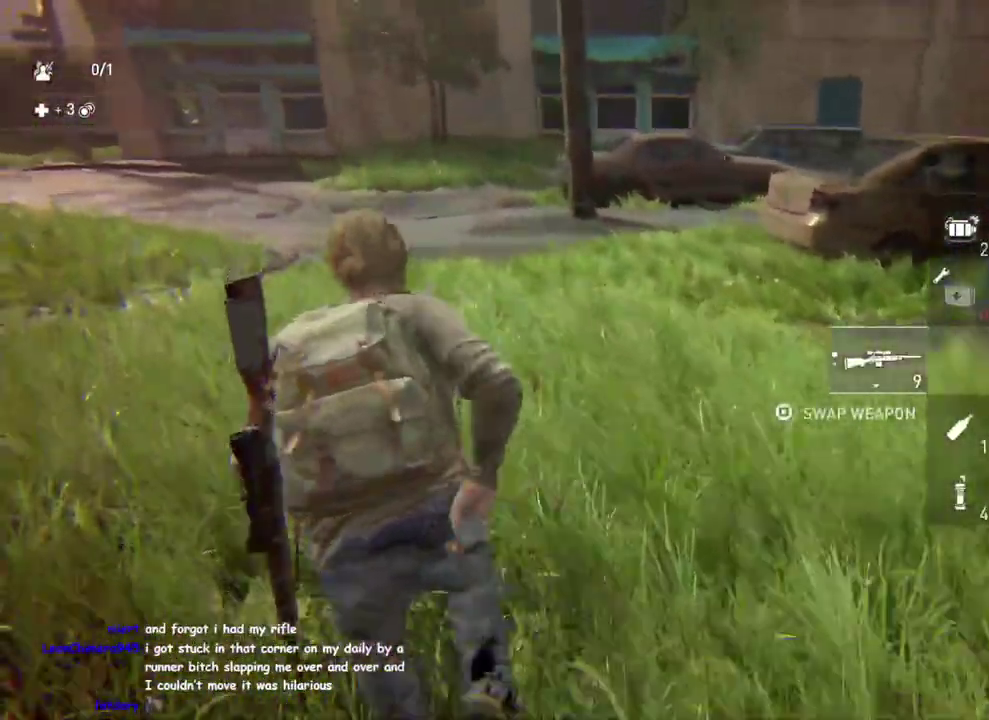
{"buttons": ["L1"], "left_stick": "up-left", "right_stick": "center"}
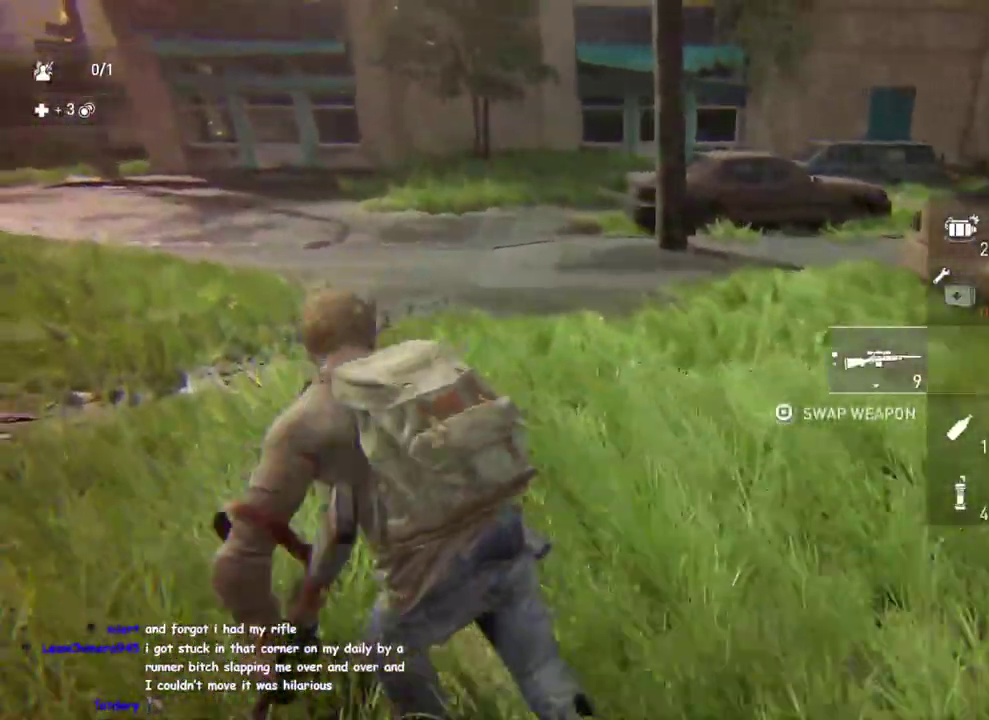
{"buttons": ["L1"], "left_stick": "up-left", "right_stick": "center", "events": [[150, "right_stick", "right"], [383, "right_stick", "center"]]}
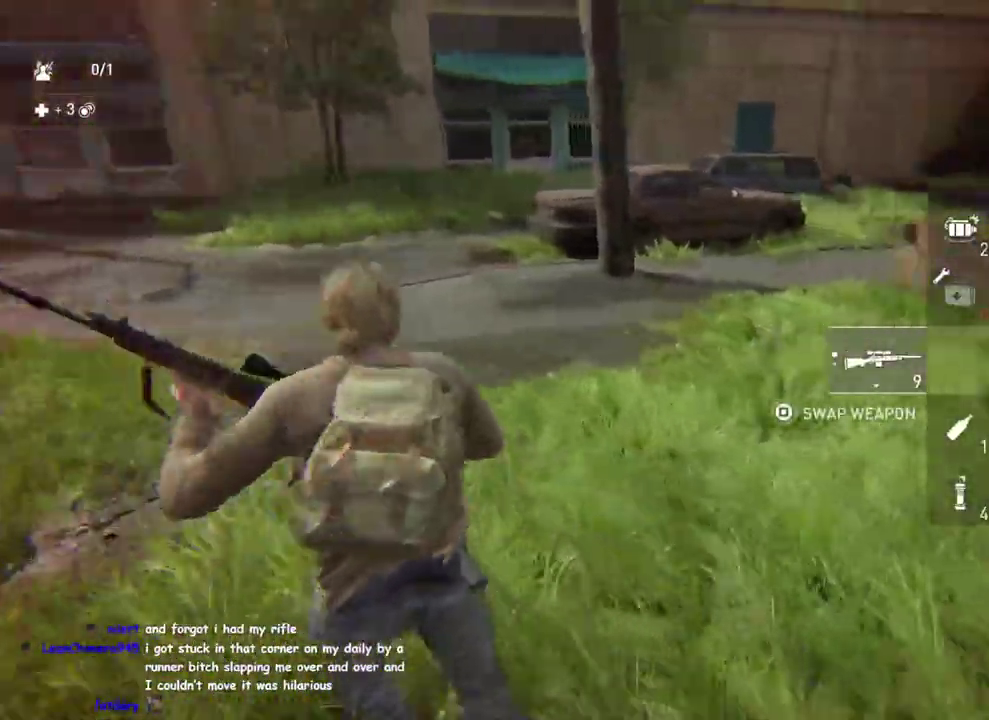
{"buttons": ["L1"], "left_stick": "down", "right_stick": "center", "events": [[317, "left_stick", "down"]]}
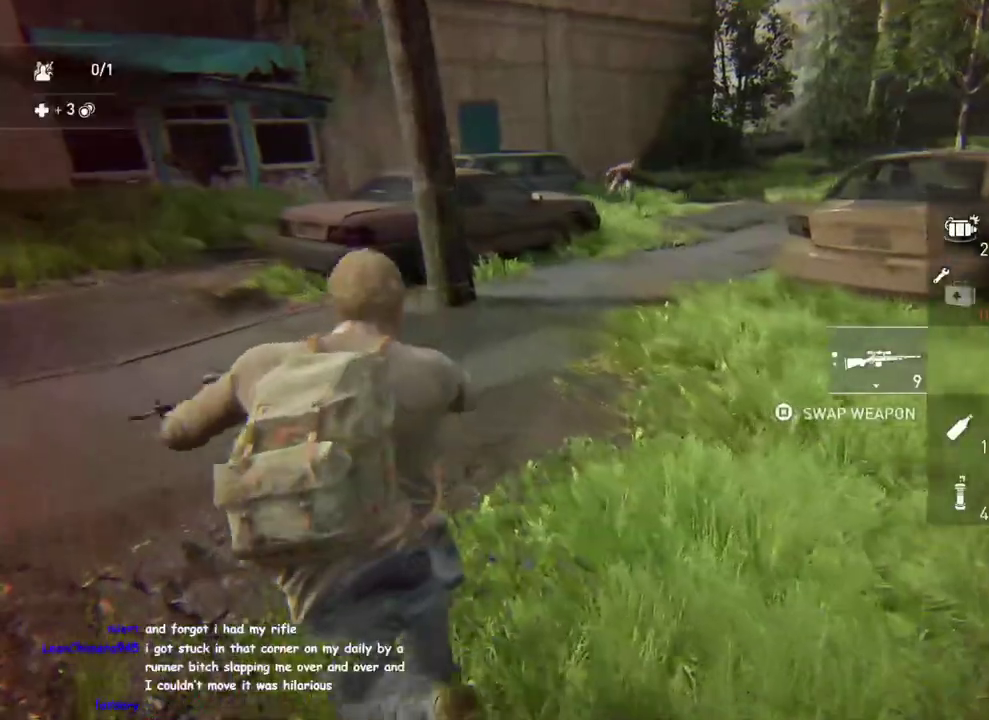
{"buttons": ["L1"], "left_stick": "up-right", "right_stick": "center", "events": [[67, "left_stick", "up-left"], [183, "left_stick", "down-right"], [267, "left_stick", "right"], [417, "left_stick", "up-right"]]}
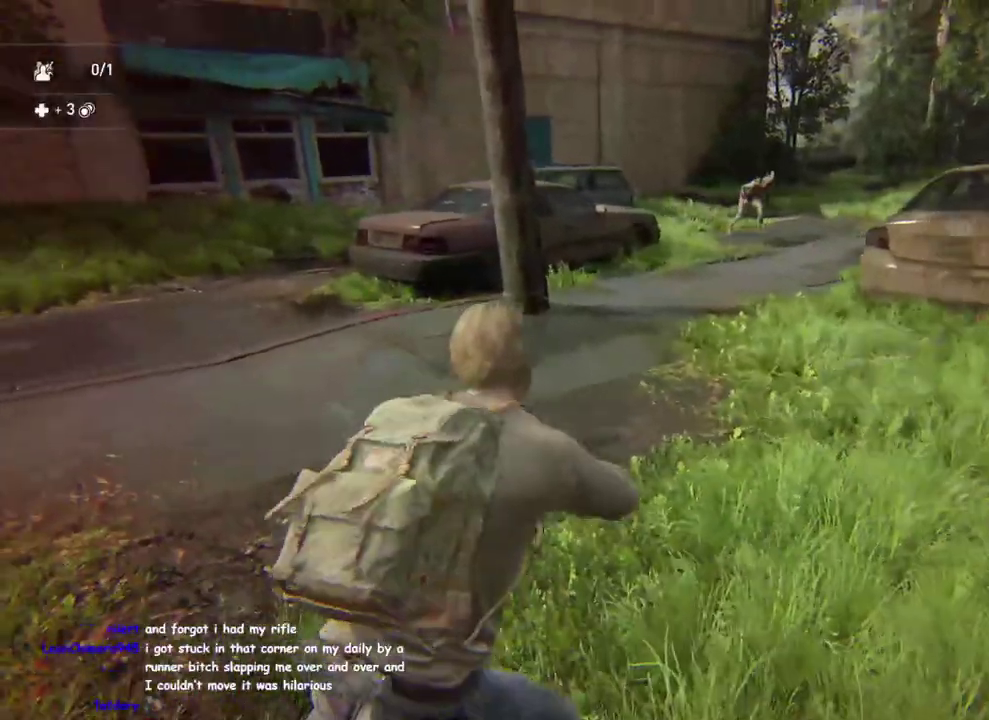
{"buttons": ["L1"], "left_stick": "up", "right_stick": "center", "events": [[100, "left_stick", "up"]]}
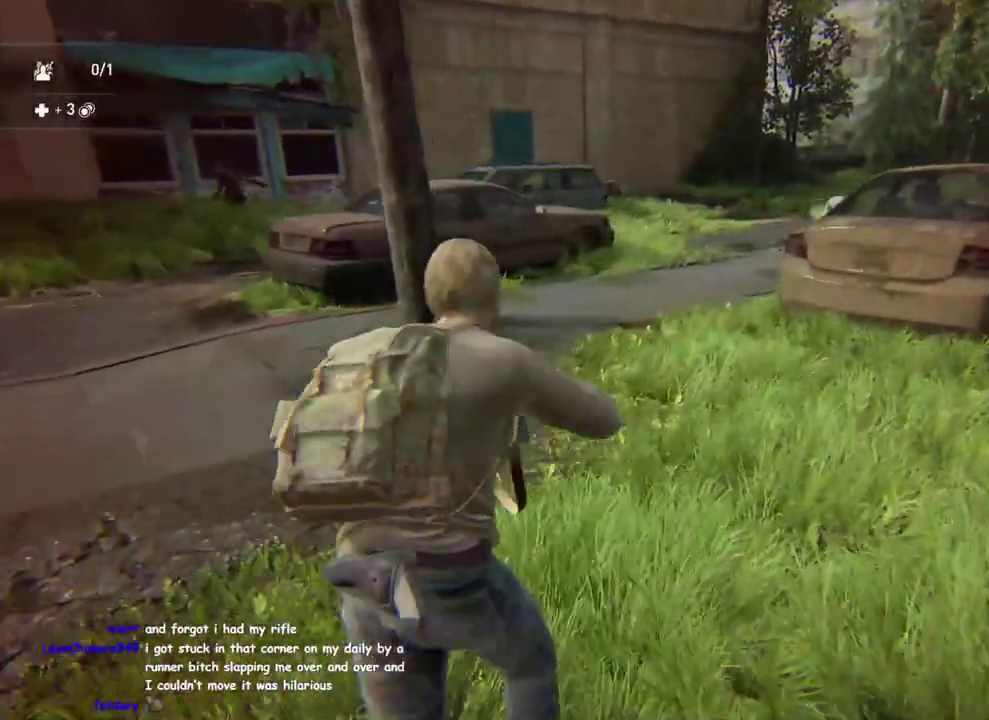
{"buttons": ["L1"], "left_stick": "down", "right_stick": "right", "events": [[167, "left_stick", "up-left"], [383, "left_stick", "down-left"], [467, "left_stick", "down"], [467, "right_stick", "right"]]}
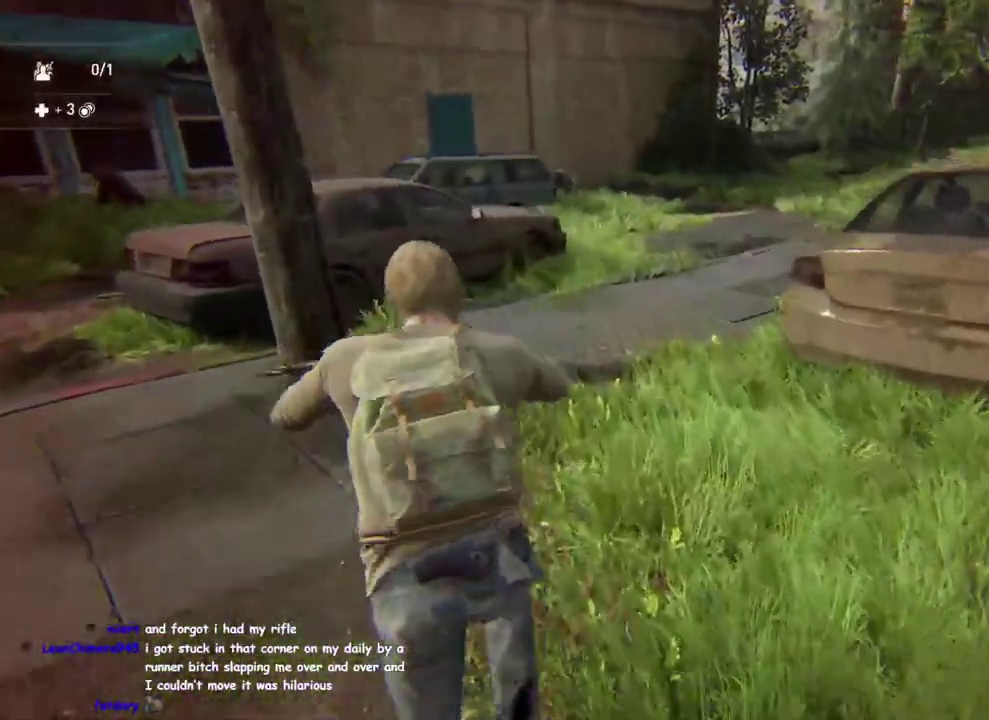
{"buttons": ["L1"], "left_stick": "down-right", "right_stick": "center", "events": [[117, "right_stick", "center"], [417, "left_stick", "down-right"]]}
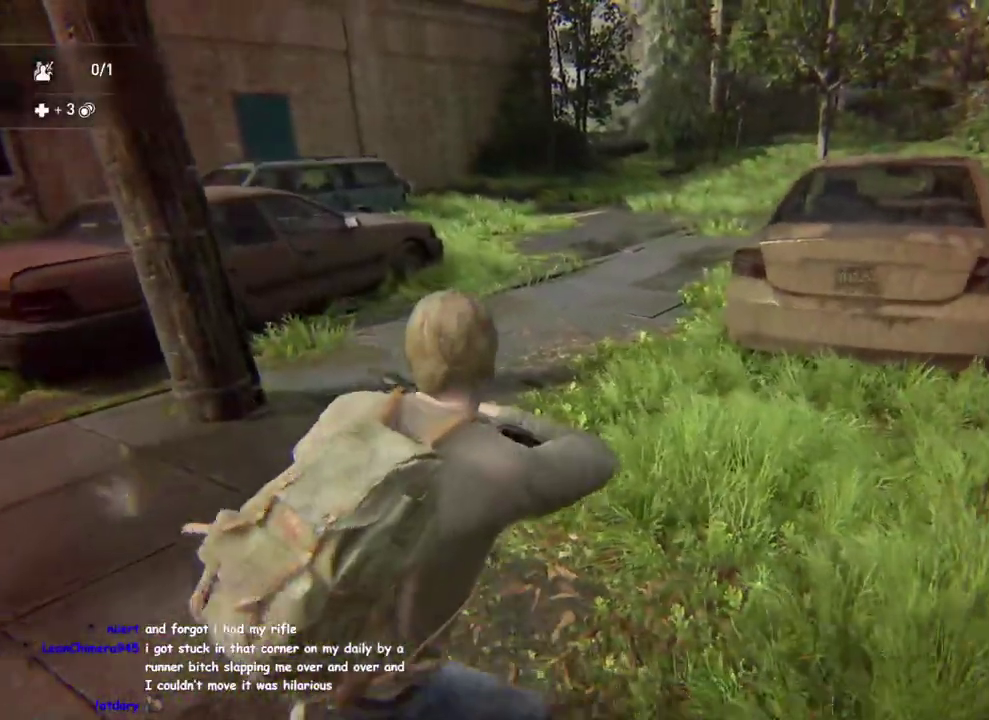
{"buttons": ["L1"], "left_stick": "right", "right_stick": "center", "events": [[317, "left_stick", "up-left"], [417, "left_stick", "down-right"], [483, "left_stick", "right"]]}
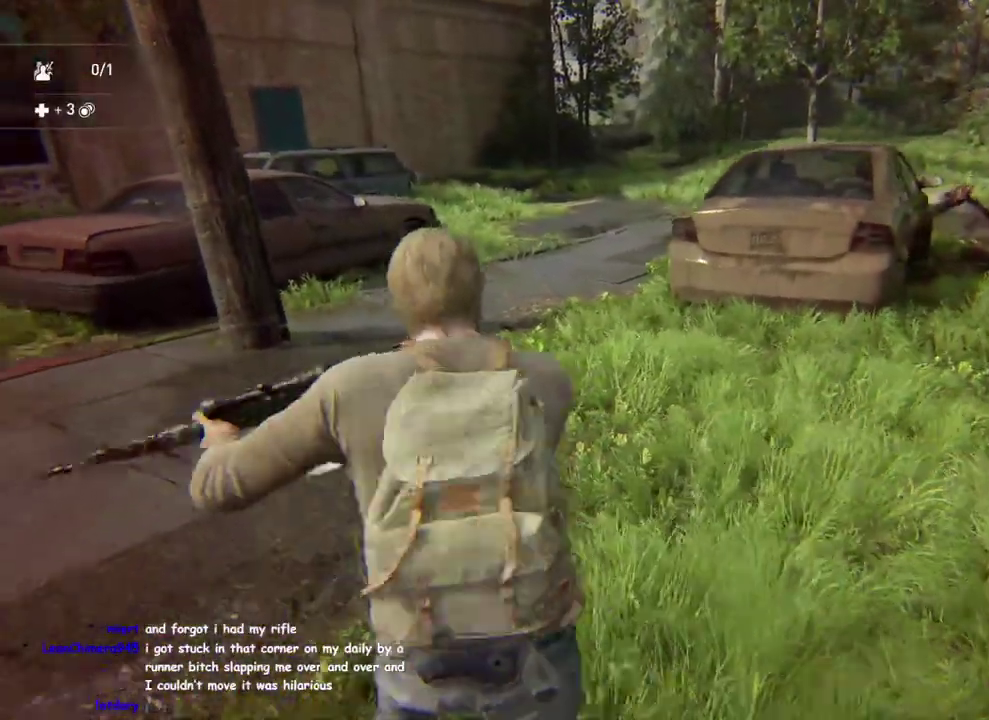
{"buttons": ["L1"], "left_stick": "down-right", "right_stick": "left", "events": [[350, "left_stick", "down-right"], [383, "right_stick", "left"]]}
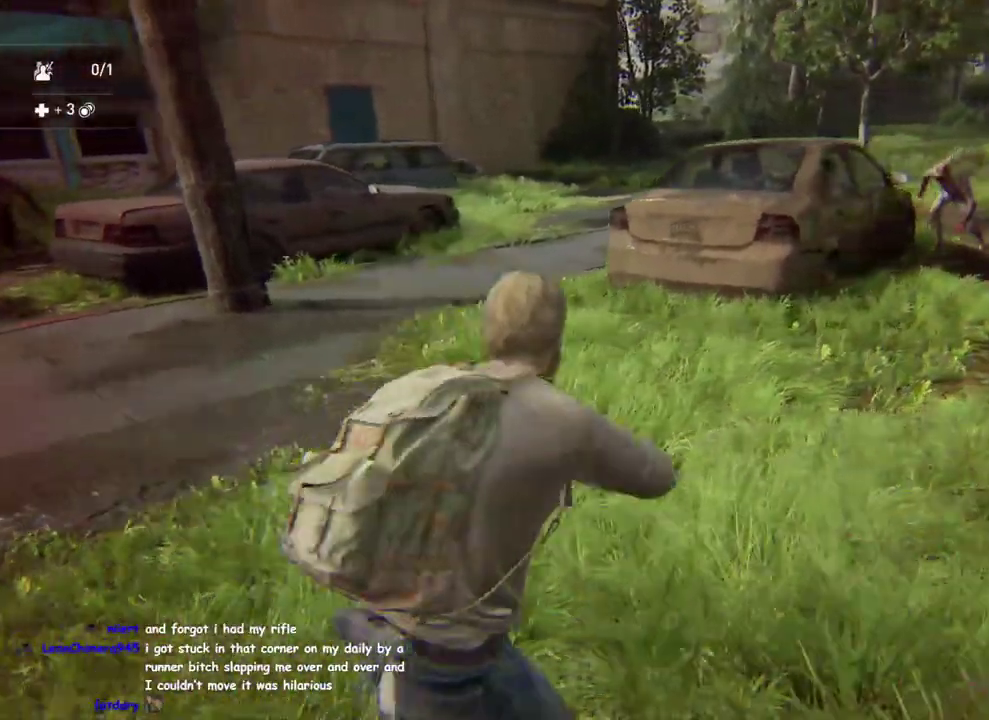
{"buttons": ["L1"], "left_stick": "down-right", "right_stick": "center"}
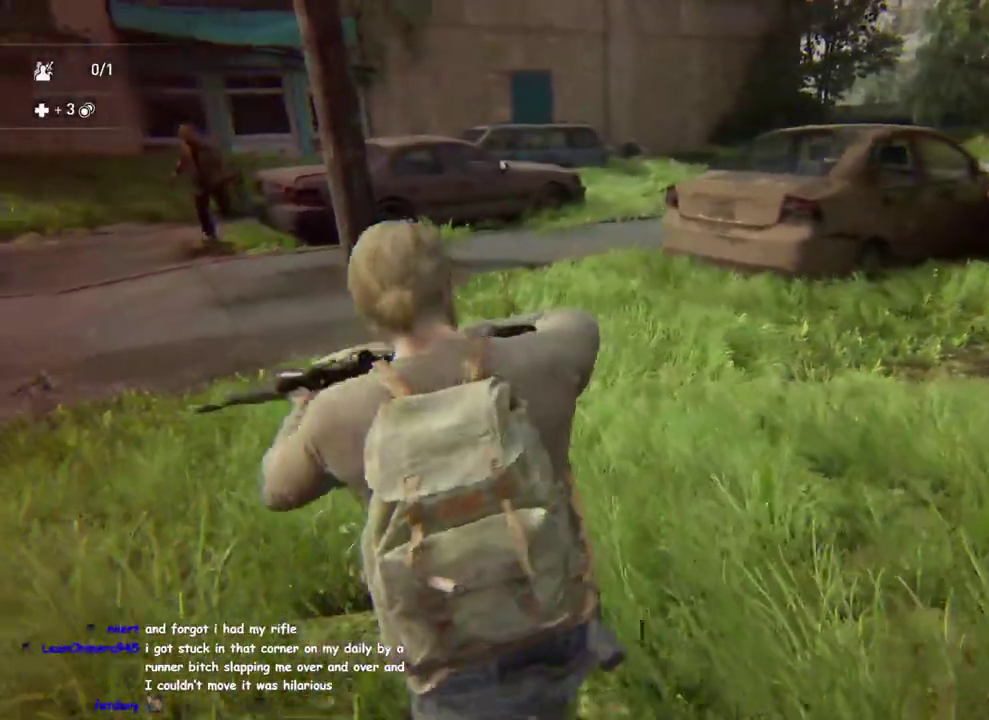
{"buttons": ["L1"], "left_stick": "down-right", "right_stick": "left"}